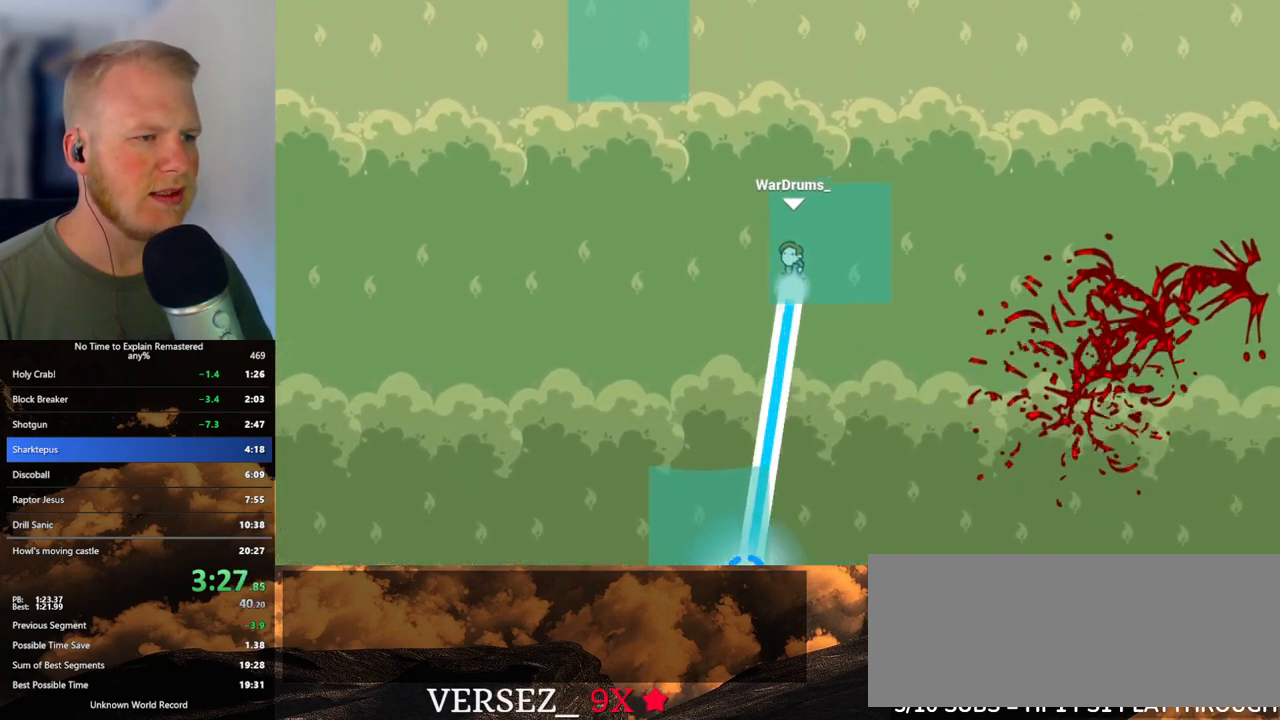
Gameplay with keyboard and mouse; each line is a JSON object with the keys and mouse buttons held at the frame after it. "events" lists presses ("down") and releases ("up") of ".", "/", "0", "1", "2", "3", "4", "5", "6", "7", "8", "9", "a", "alt_l", "alt_r", "b", "backslash", "backspace", "c", "caps_lock", "comma", "ctrl_l", "ctrl_r", "d", "e", "equals", "escape", "f", "f1", "f10", "f11", "f12", "f2", "f3", "f4", "f5", "f6", "f7", "f8", "f9", "g", "h", "i", "j", "k", "l", "lbracket", "m", "minus", "n", "o", "p", "q", "quote", "r", "rbracket", "return", "s", "semicolon", "shift_l", "shift_r", "space", "super", "t", "tab", "tilde", "u", "v", "w", "x", "y", "z", "mouse_left", "mouse_wheel", "mouse_right", "mouse_mb4" and "mouse_mb5" between this image and that frame as [ms after this image, input, new state], when the widget could be followed in between. "mouse_left", "mouse_wheel", "mouse_right", "mouse_mb4", "mouse_mb5" = the "left", "wheel", "right", "mb4", "mb5" buttons of the "mouse" list. No other keys are recorded. "wheel" means that the mouse wheel is clicked or scrolled. Mouse movement is not recorded.
{"keys": ["d"], "mouse": ["left"], "events": []}
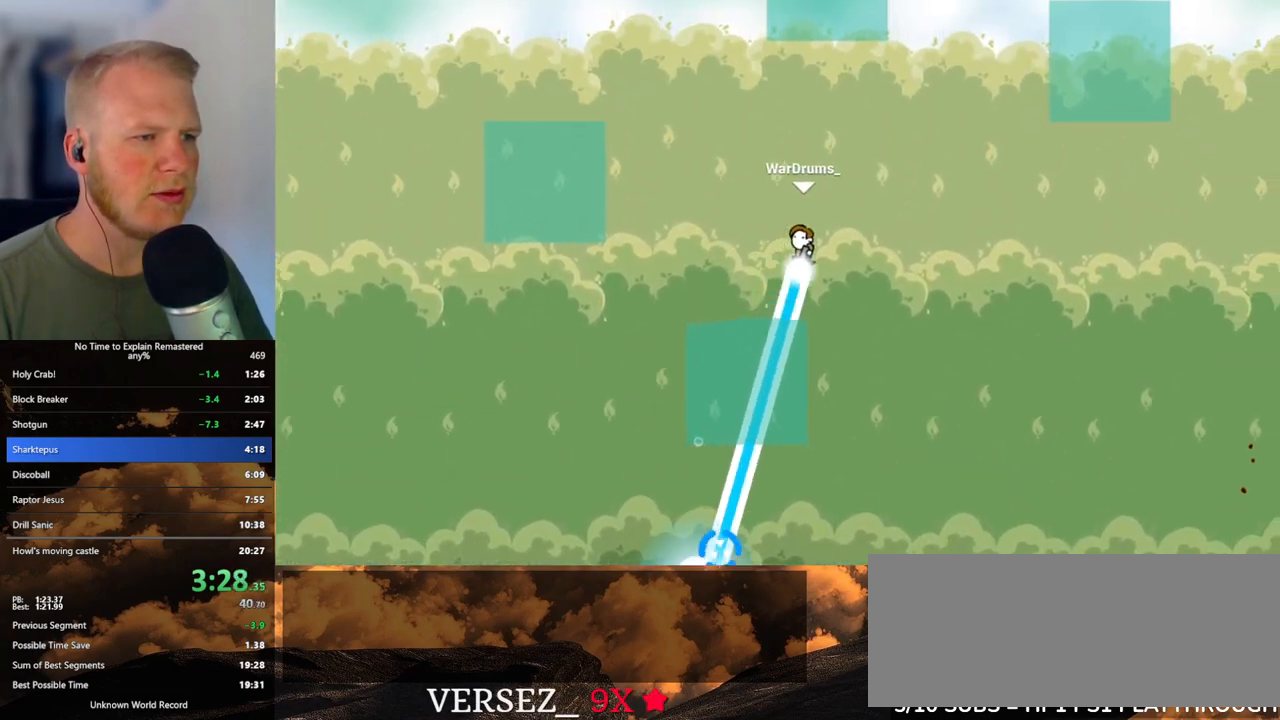
{"keys": ["d"], "mouse": ["left"], "events": []}
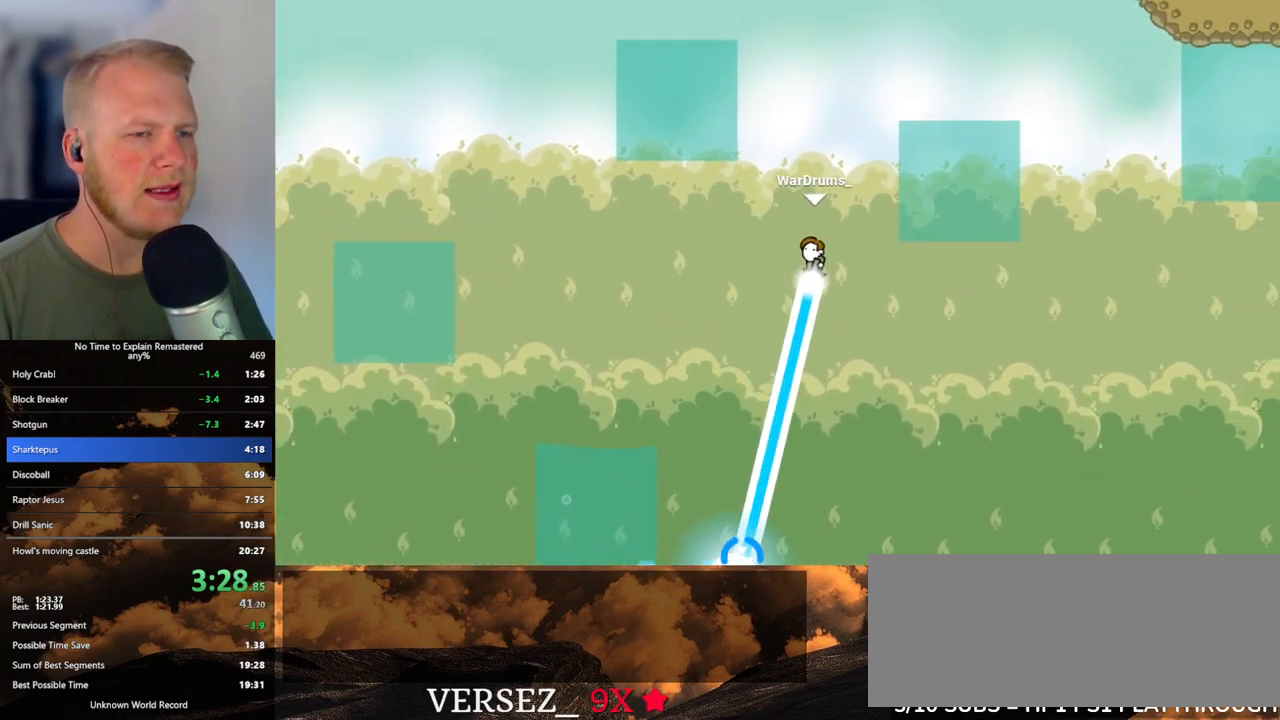
{"keys": ["d"], "mouse": ["left"], "events": []}
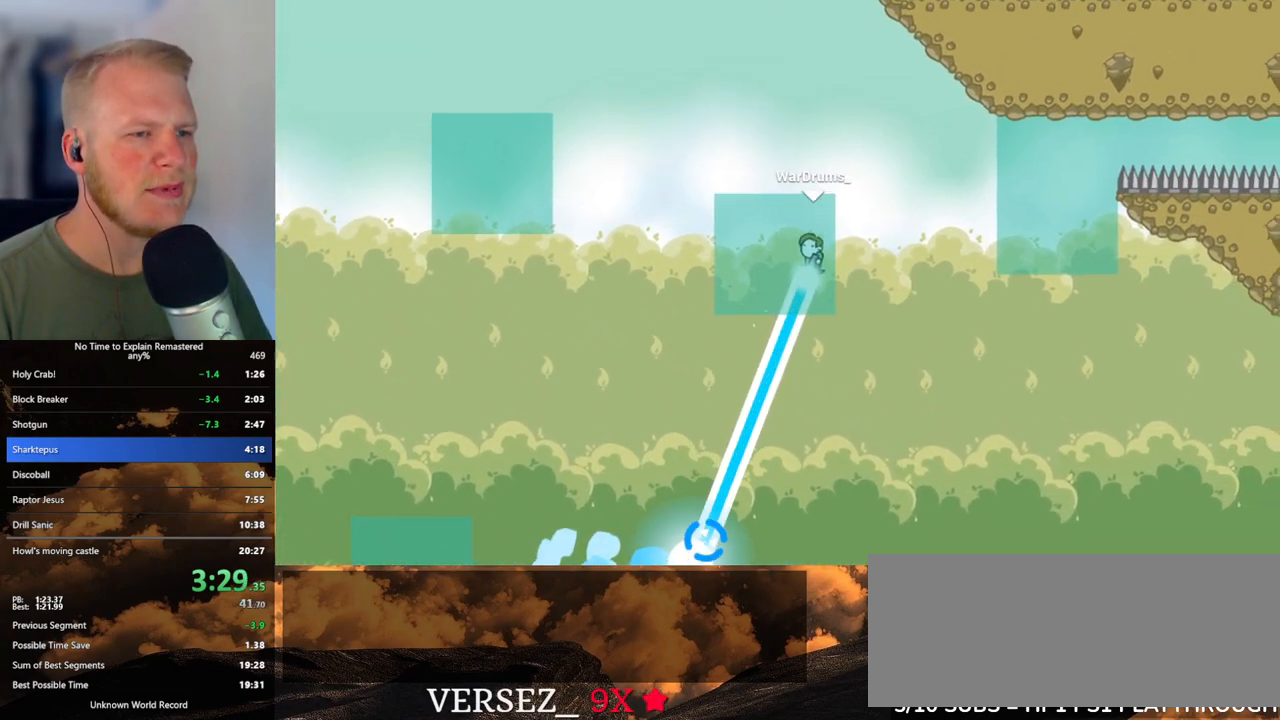
{"keys": ["d"], "mouse": ["left"], "events": []}
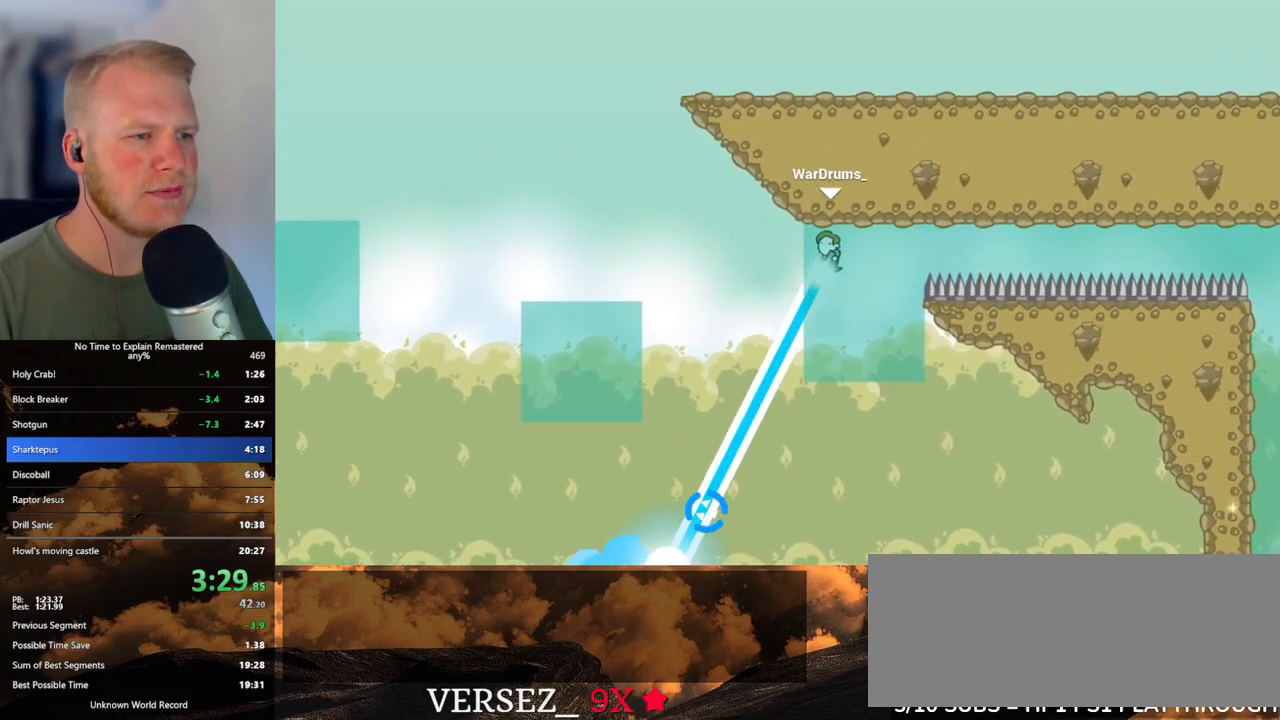
{"keys": ["d"], "mouse": ["left"], "events": []}
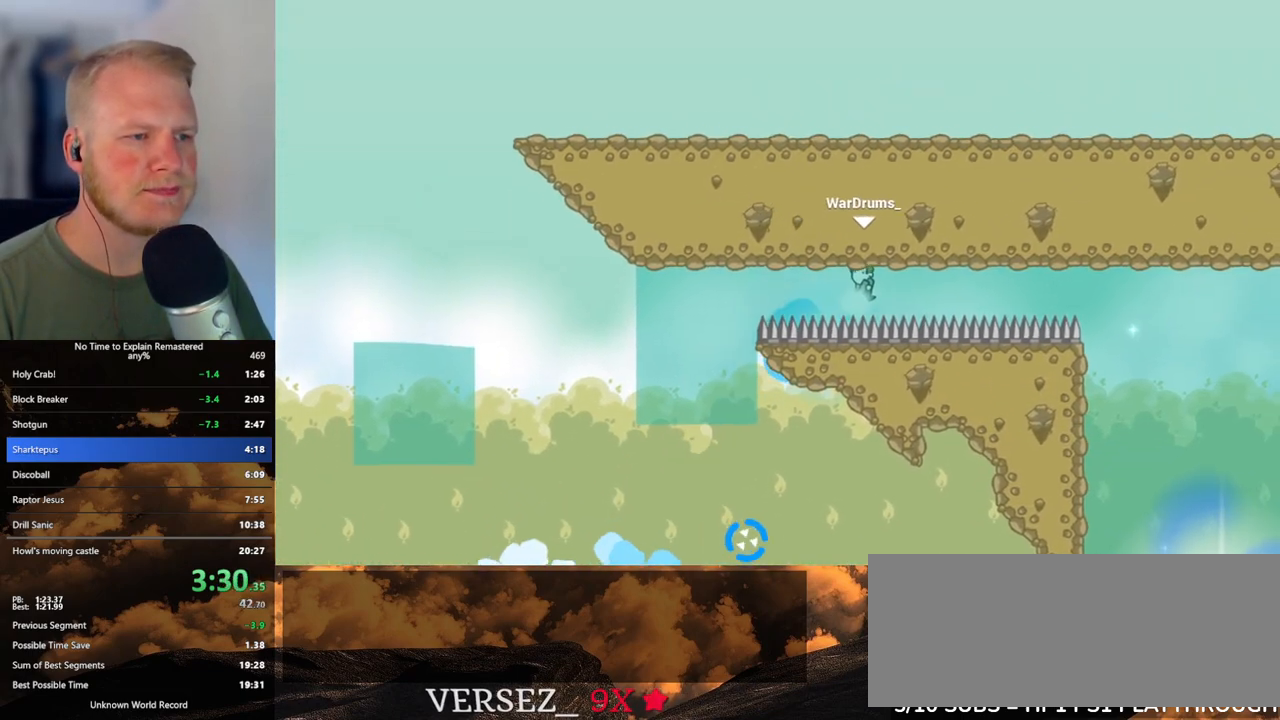
{"keys": ["d"], "mouse": [], "events": [[433, "mouse_left", "up"]]}
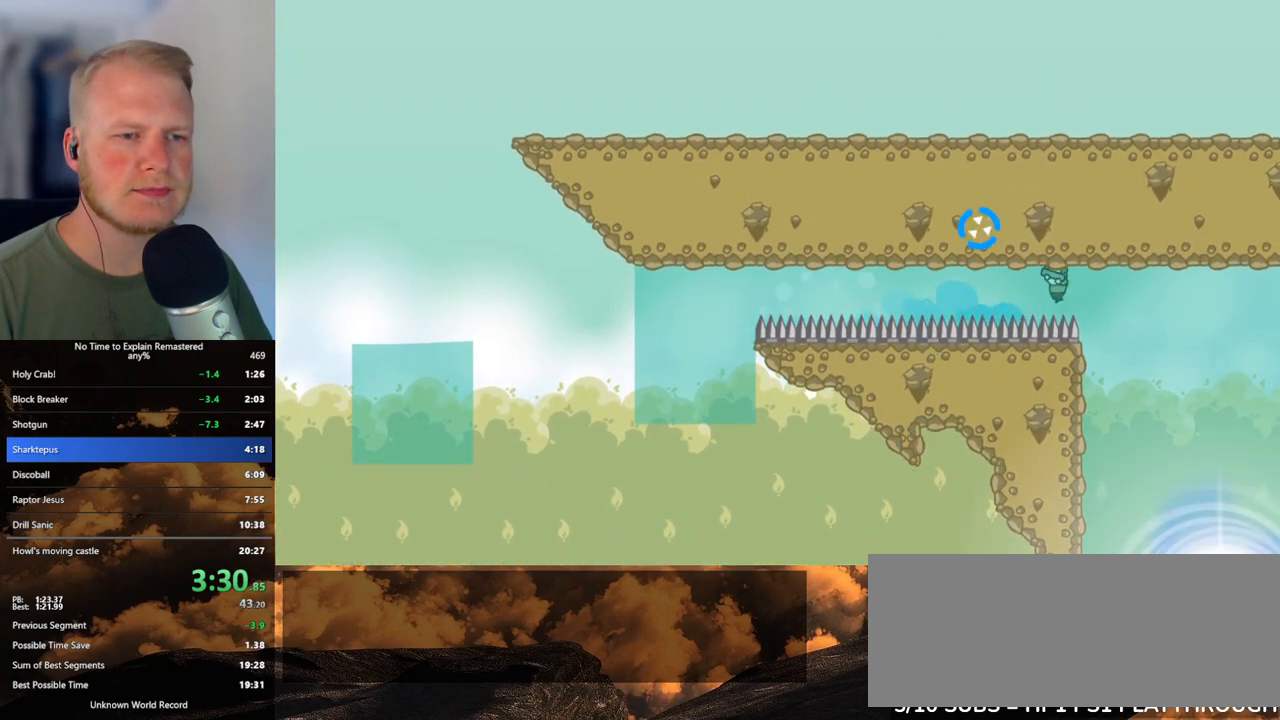
{"keys": [], "mouse": ["left"], "events": [[100, "mouse_left", "down"], [200, "d", "up"], [317, "a", "down"], [383, "a", "up"]]}
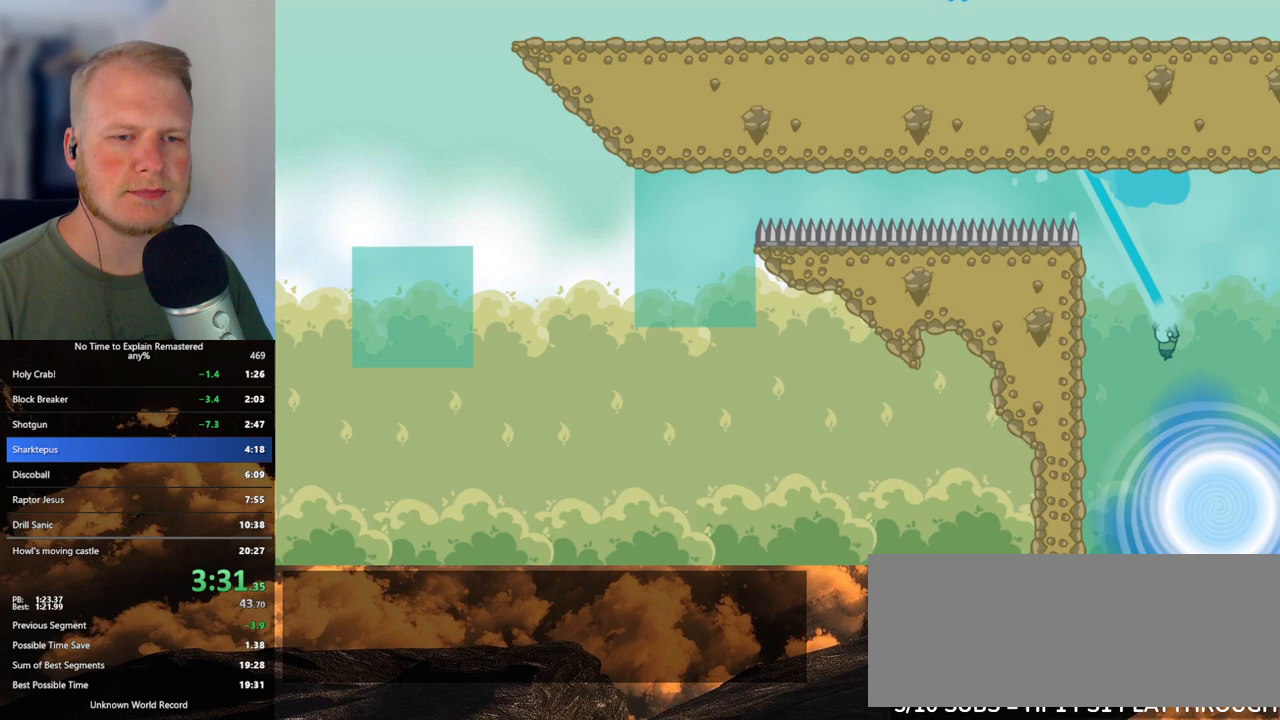
{"keys": [], "mouse": [], "events": [[250, "mouse_left", "up"]]}
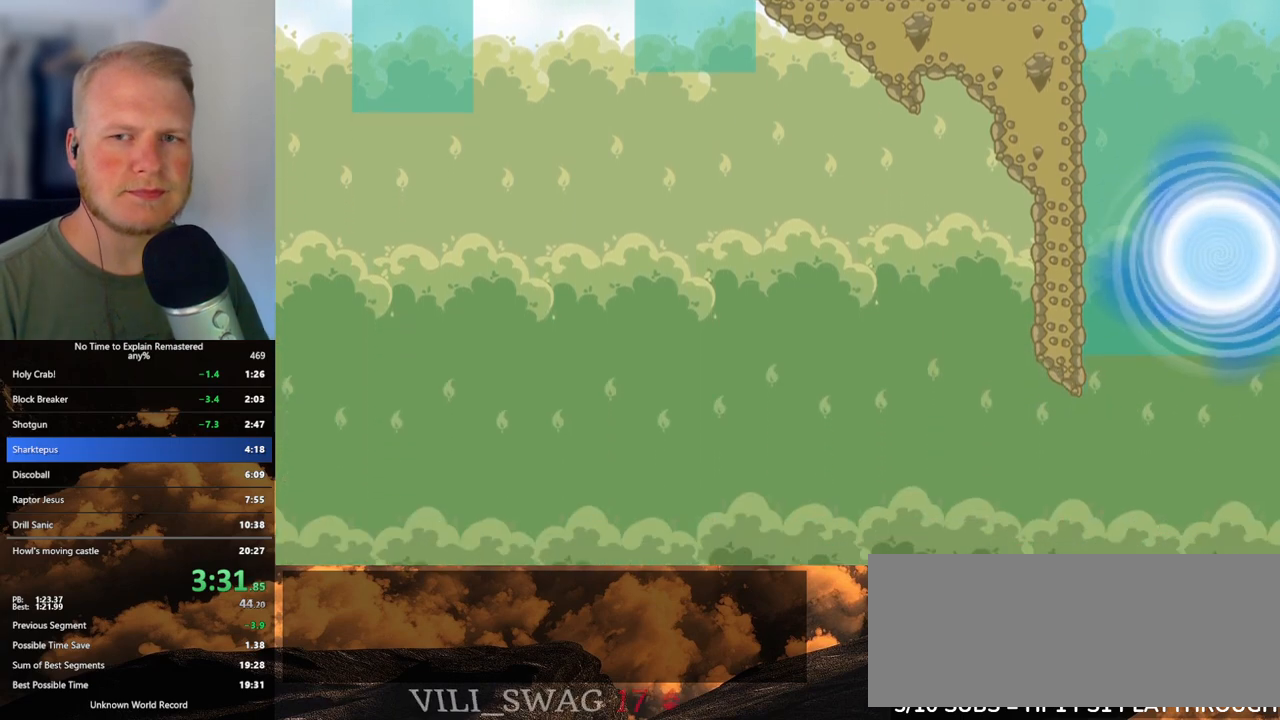
{"keys": [], "mouse": [], "events": []}
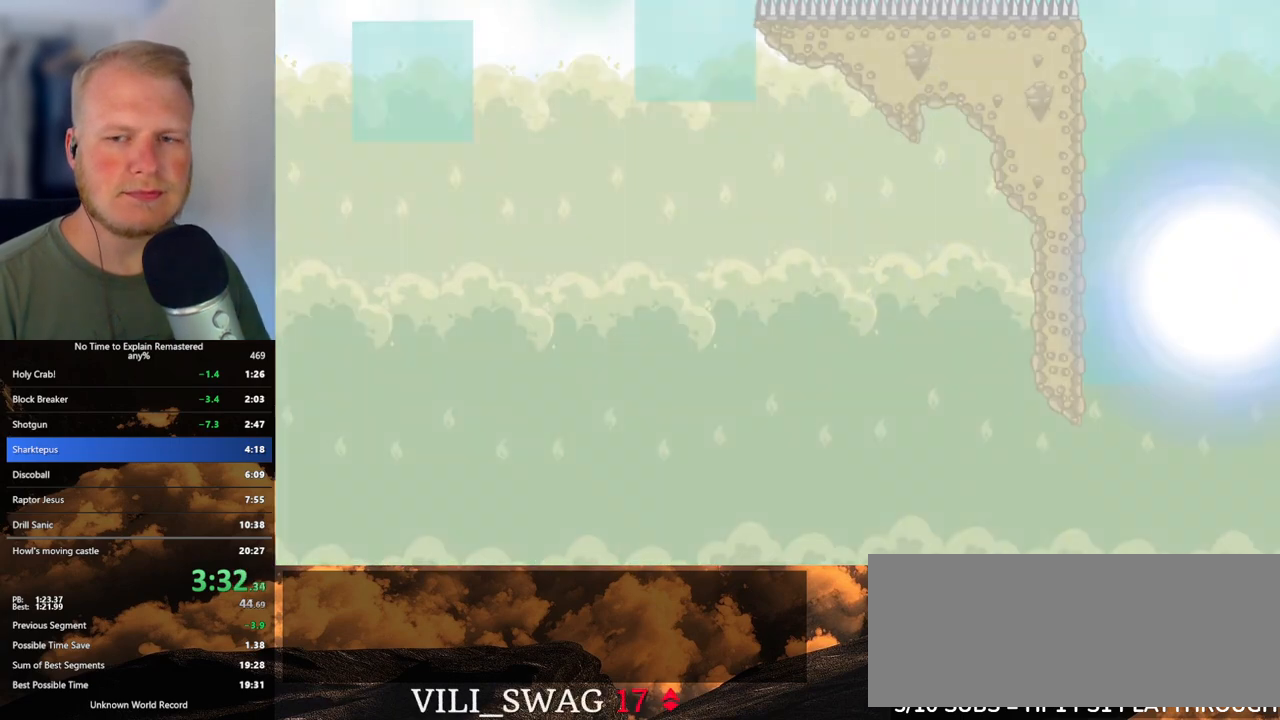
{"keys": [], "mouse": [], "events": []}
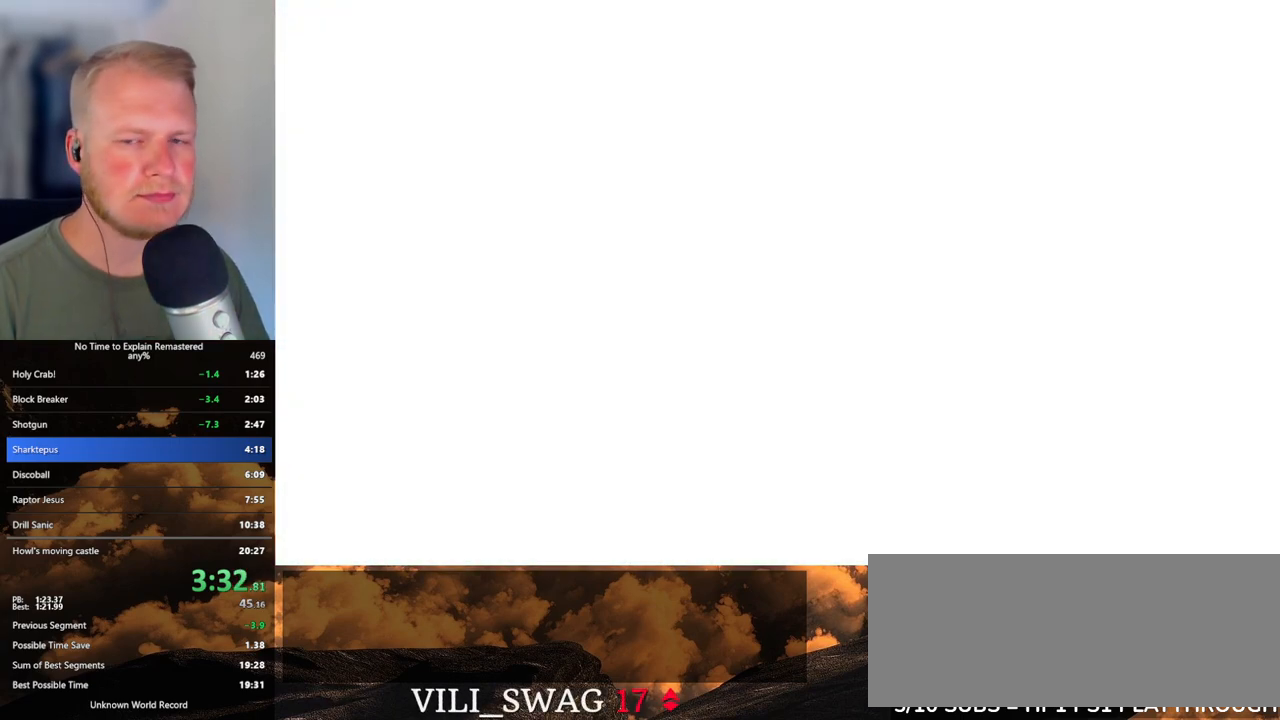
{"keys": [], "mouse": [], "events": []}
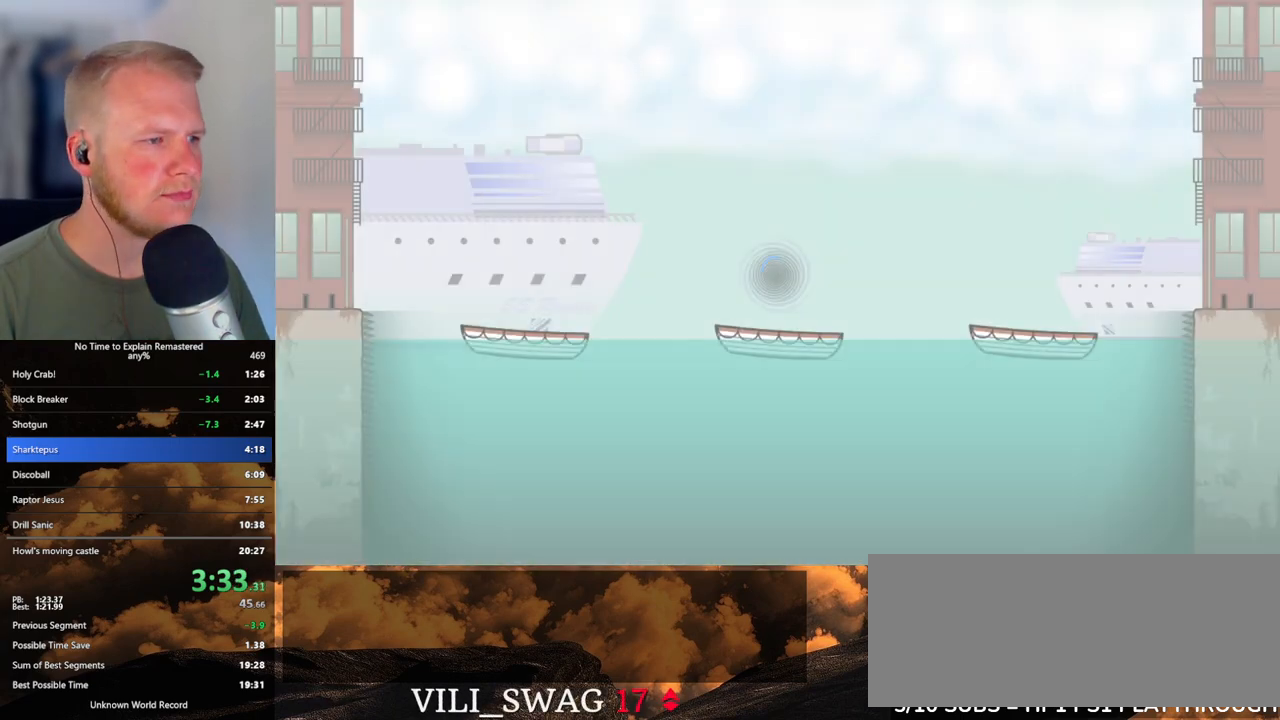
{"keys": [], "mouse": [], "events": []}
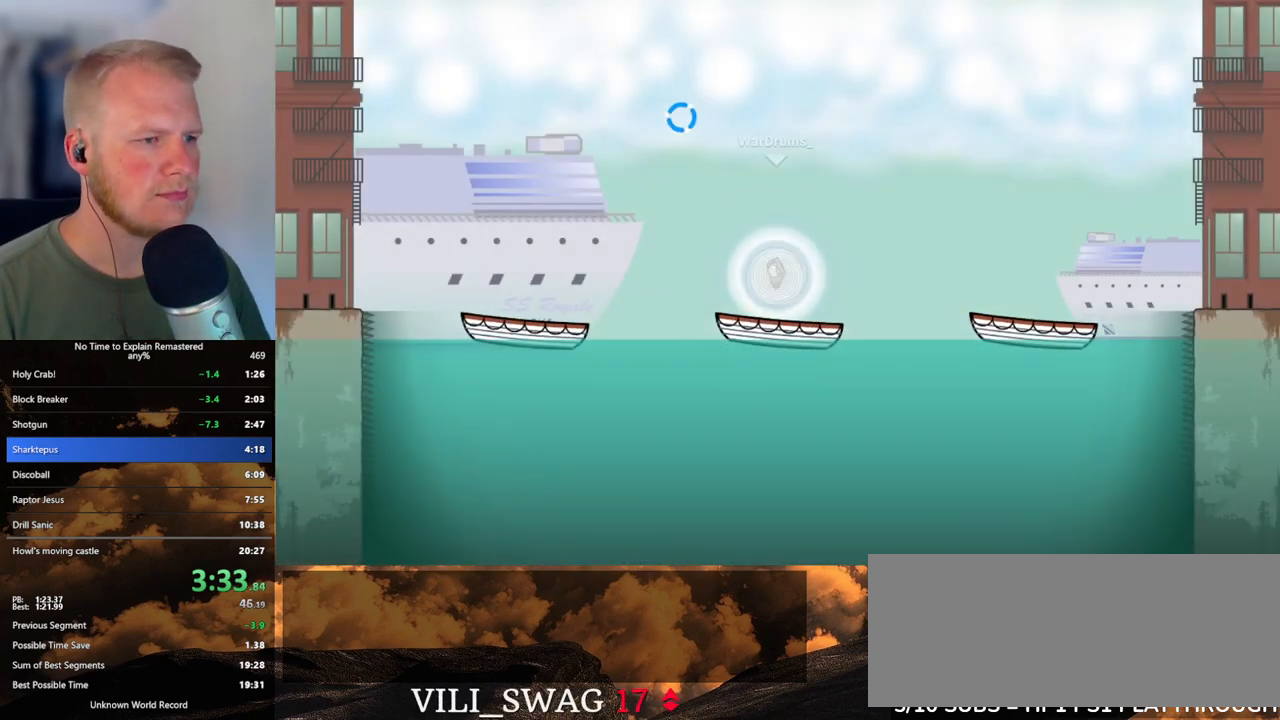
{"keys": [], "mouse": [], "events": []}
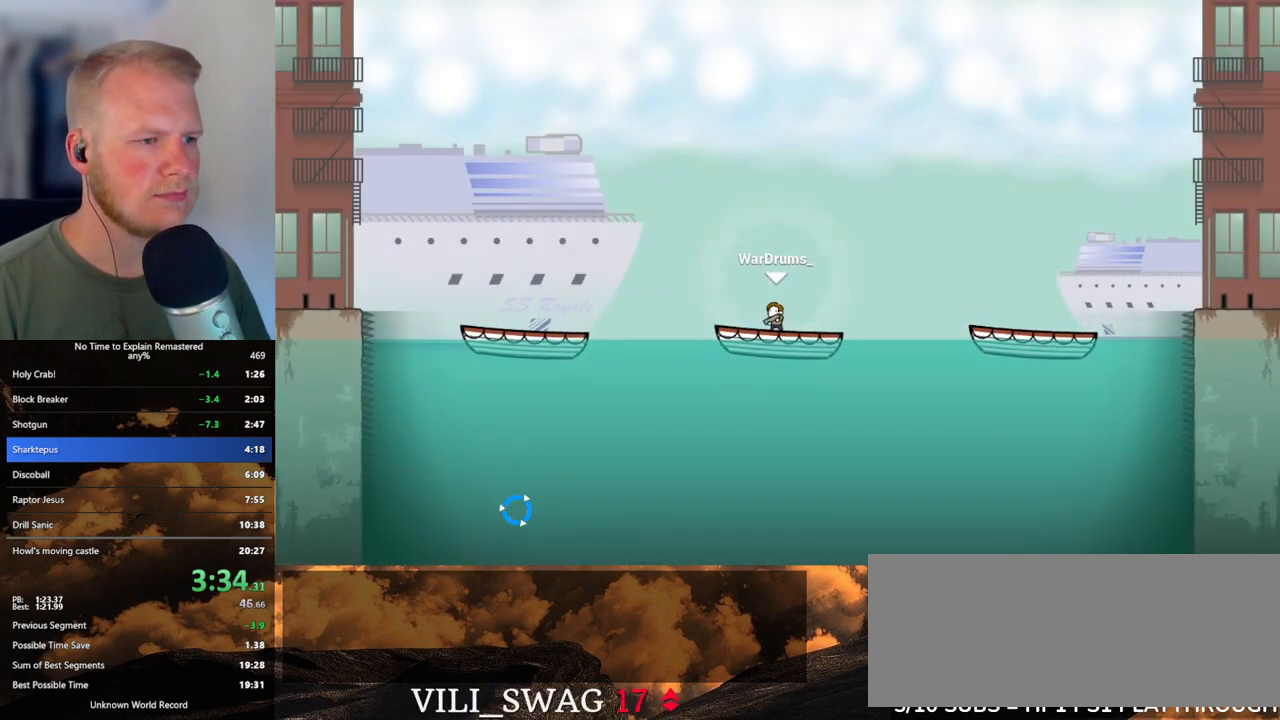
{"keys": [], "mouse": [], "events": []}
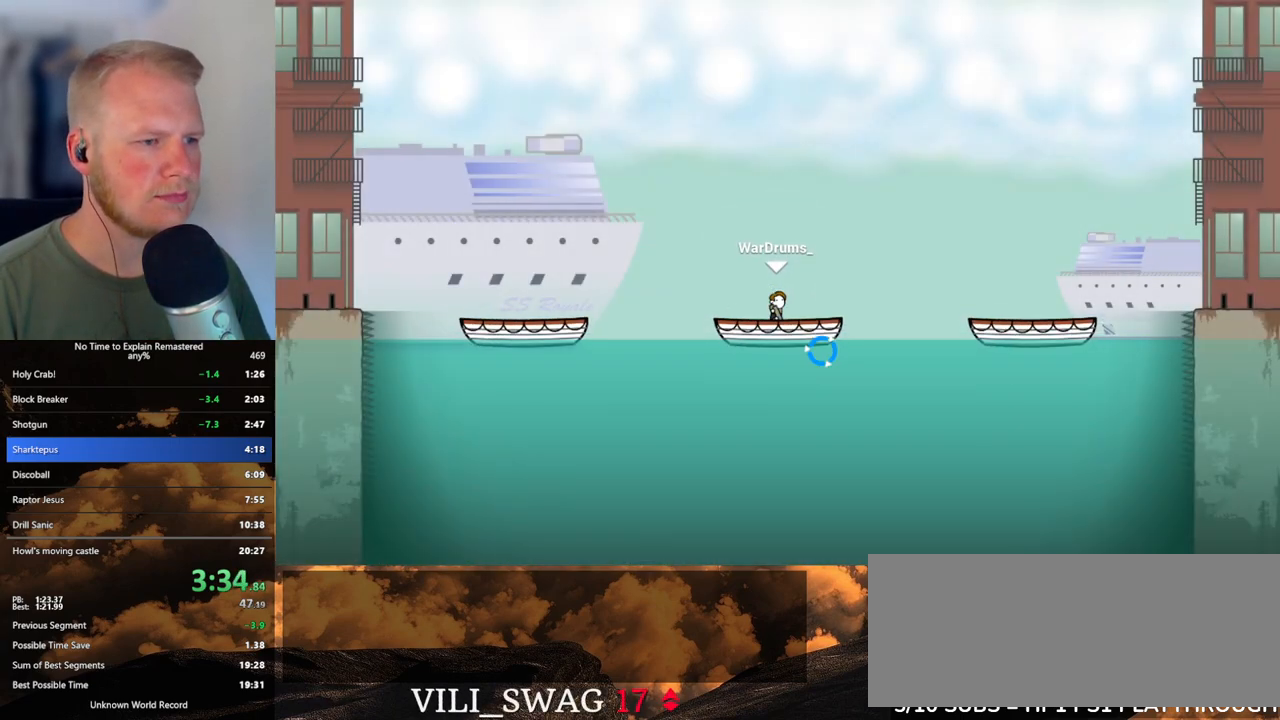
{"keys": [], "mouse": [], "events": []}
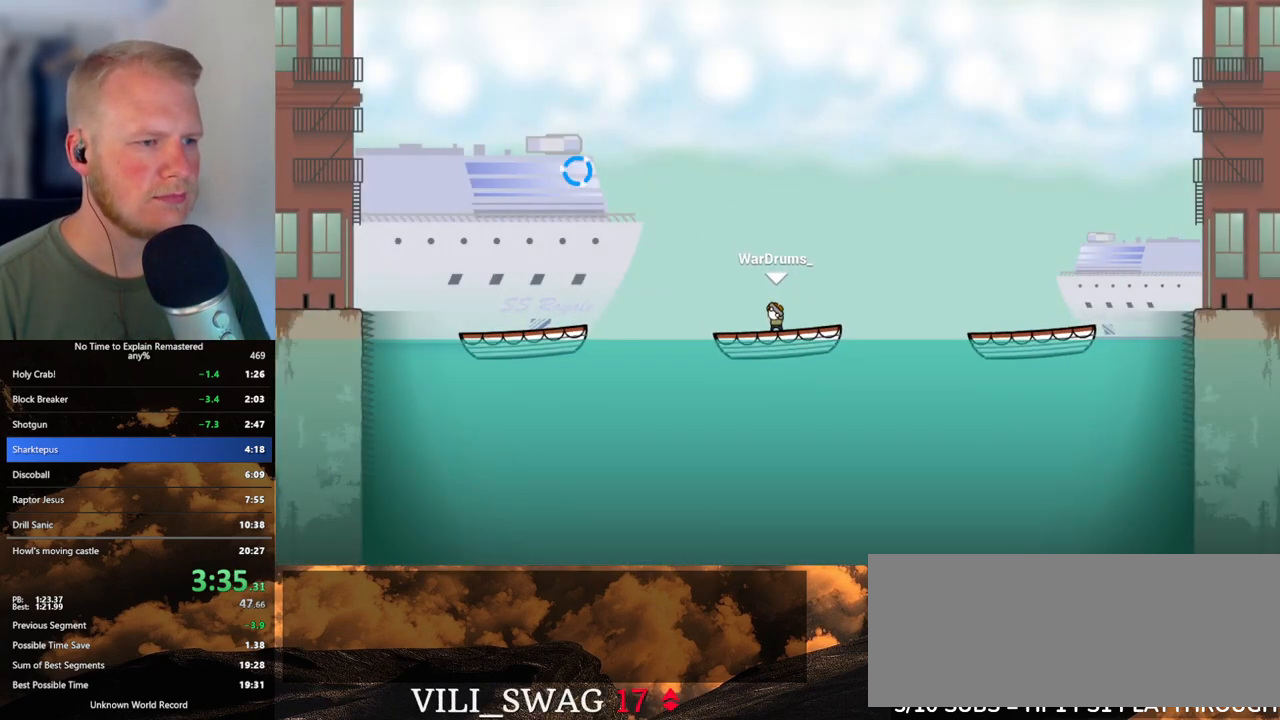
{"keys": [], "mouse": [], "events": []}
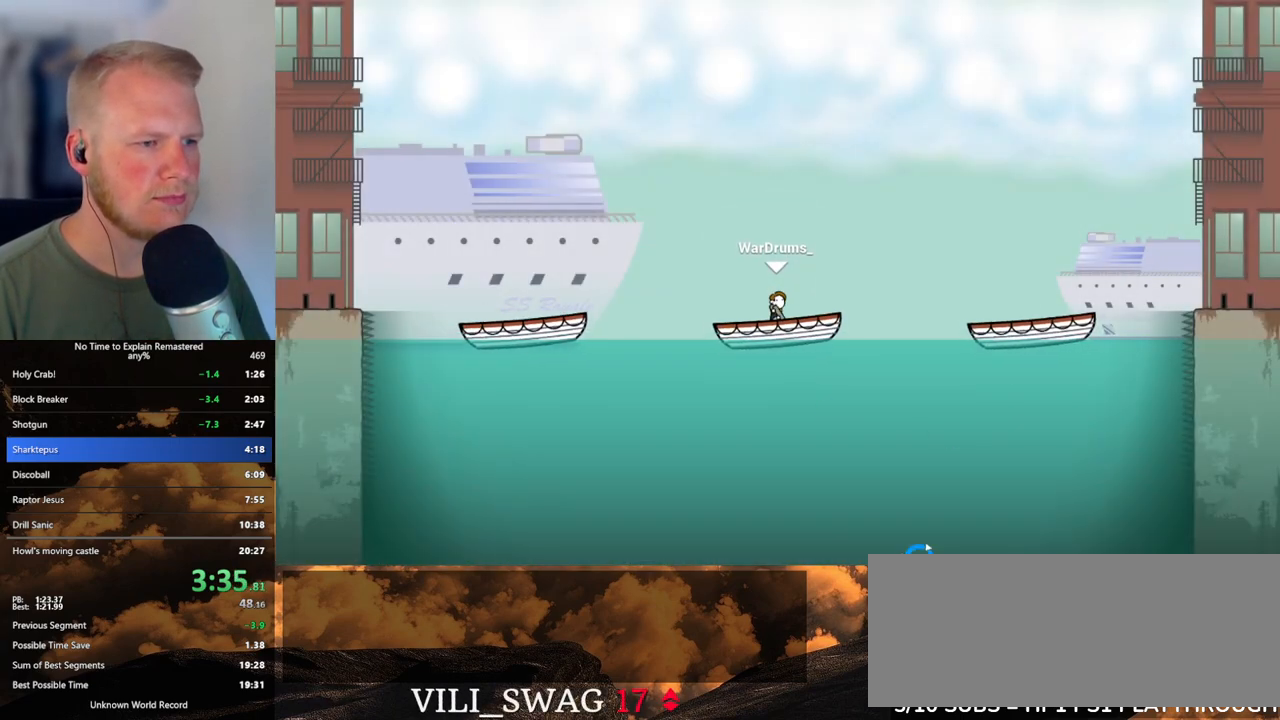
{"keys": [], "mouse": [], "events": []}
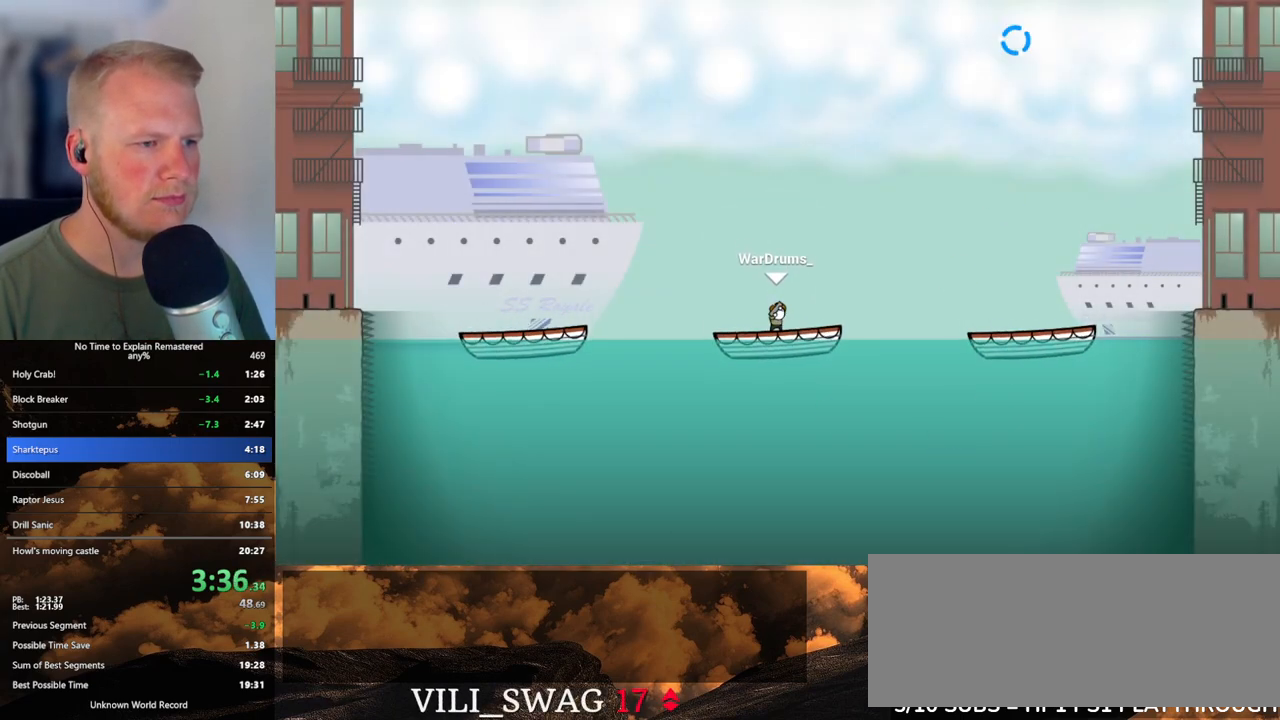
{"keys": [], "mouse": [], "events": []}
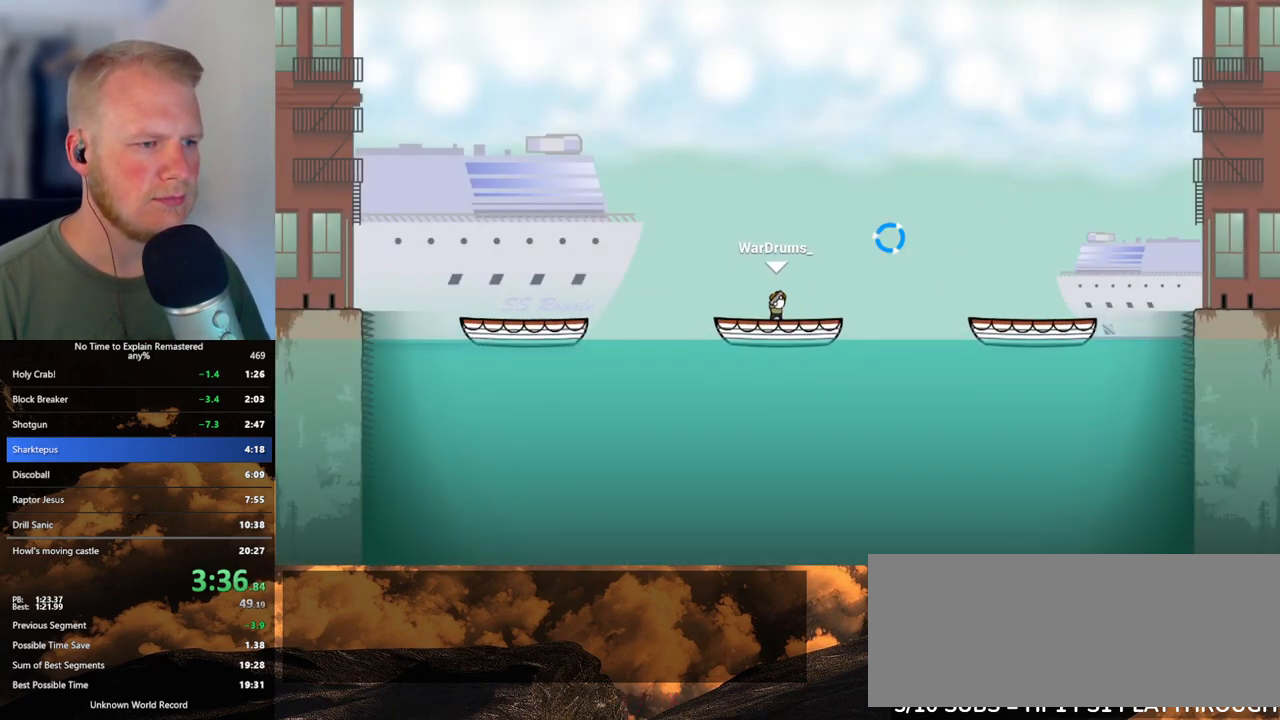
{"keys": ["space"], "mouse": [], "events": [[300, "space", "down"]]}
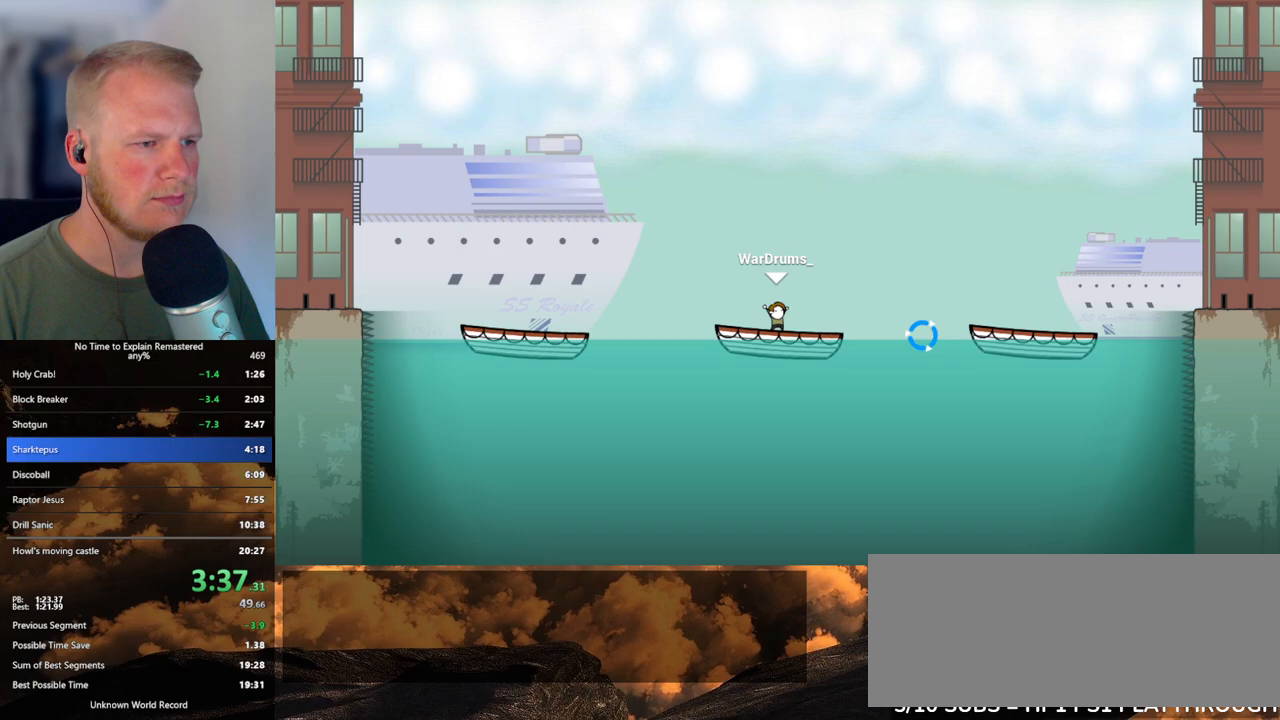
{"keys": ["space"], "mouse": [], "events": []}
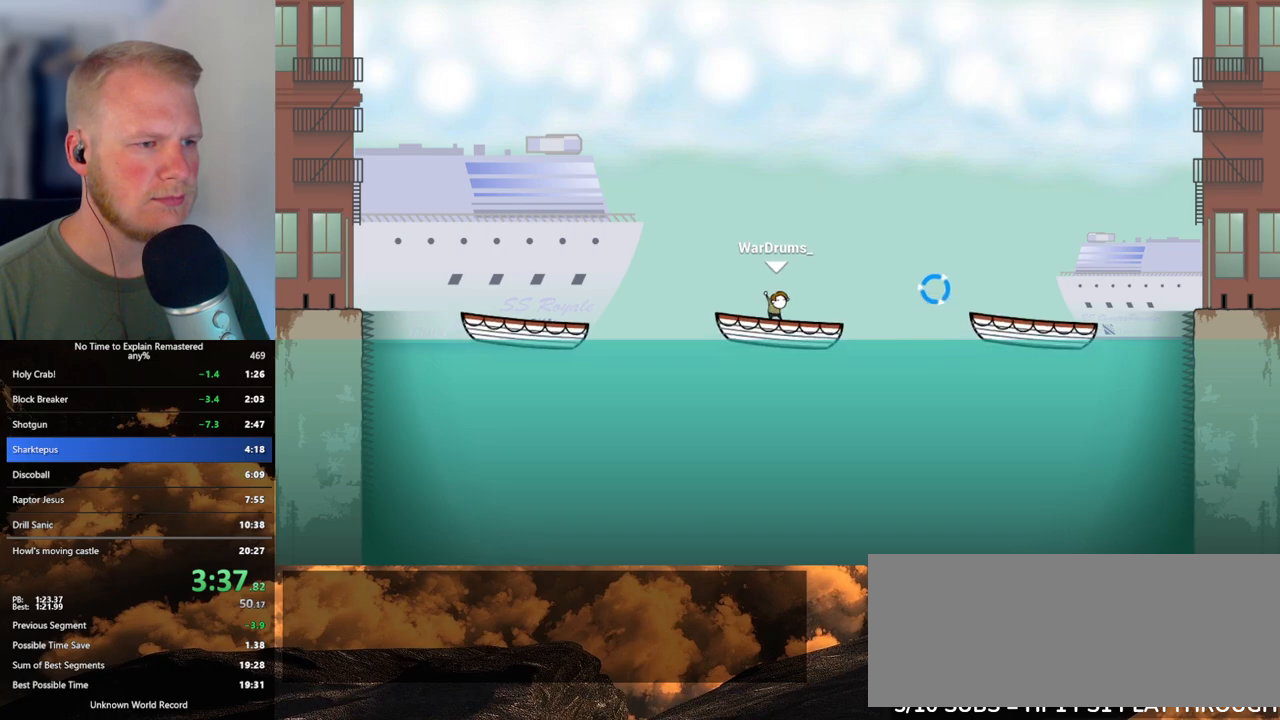
{"keys": [], "mouse": [], "events": [[33, "space", "up"]]}
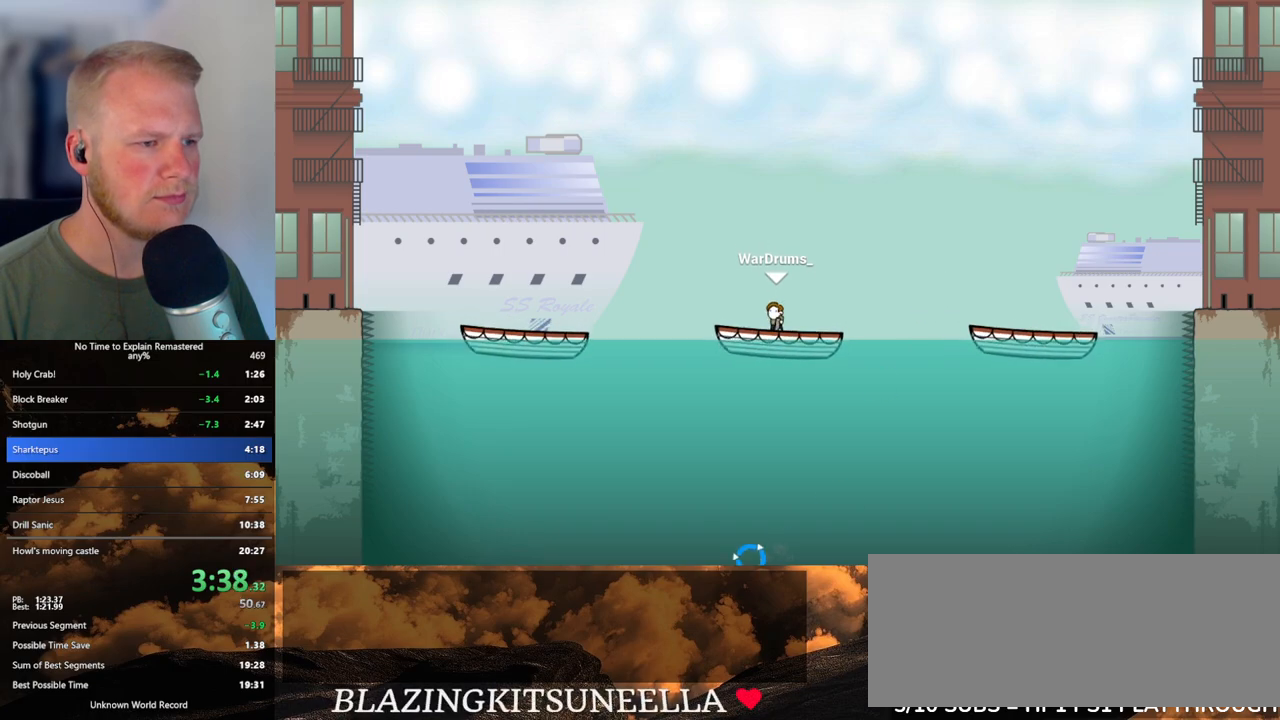
{"keys": [], "mouse": [], "events": []}
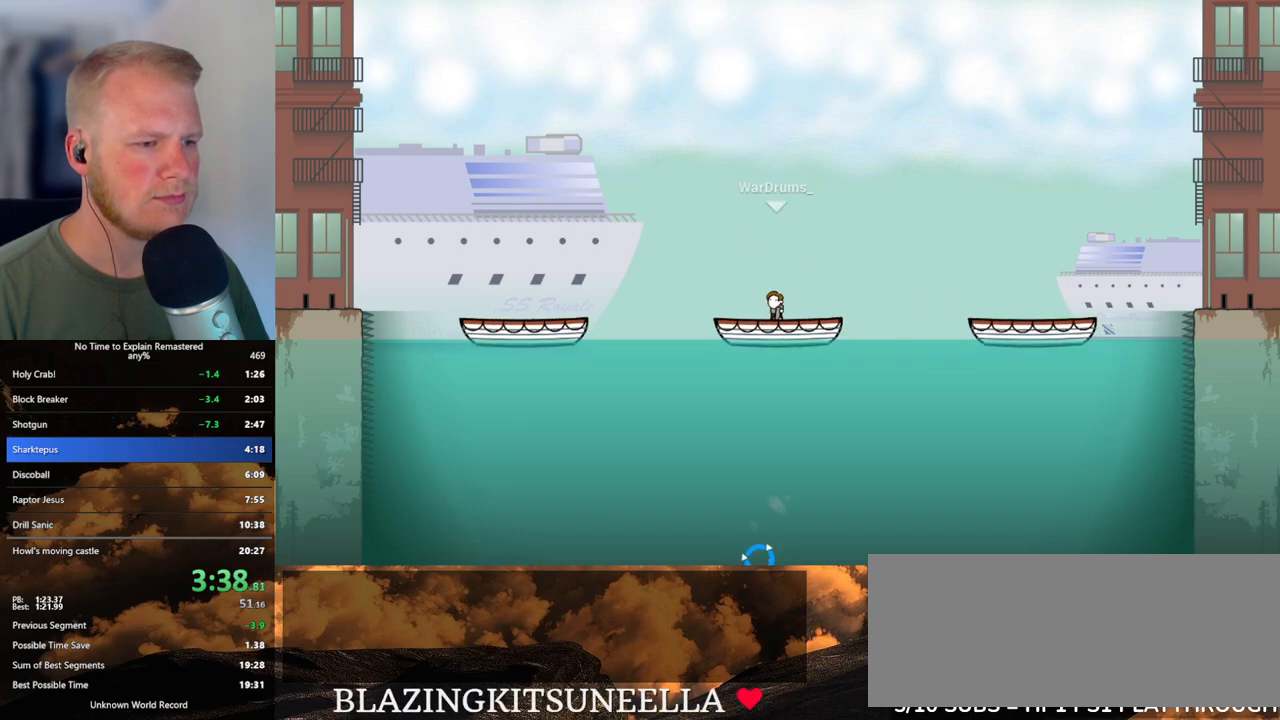
{"keys": ["d"], "mouse": [], "events": [[67, "d", "down"], [183, "d", "up"], [300, "d", "down"]]}
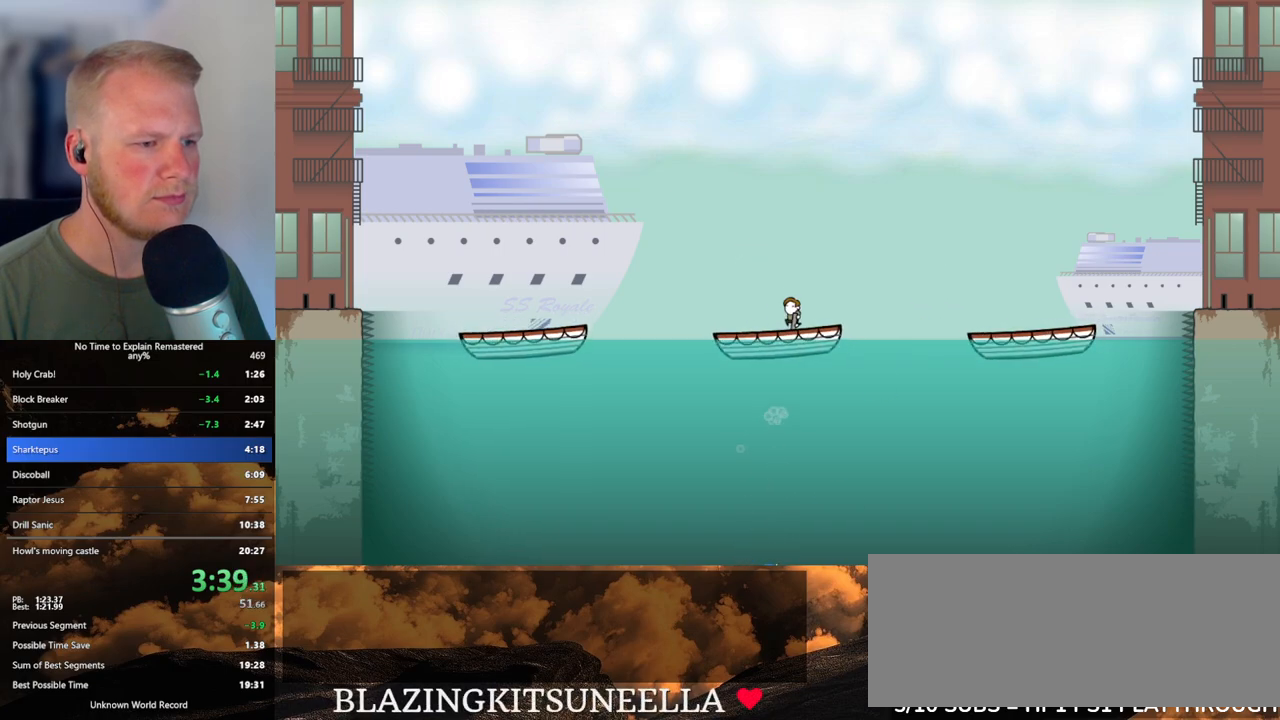
{"keys": ["d"], "mouse": [], "events": [[200, "mouse_left", "down"], [433, "mouse_left", "up"]]}